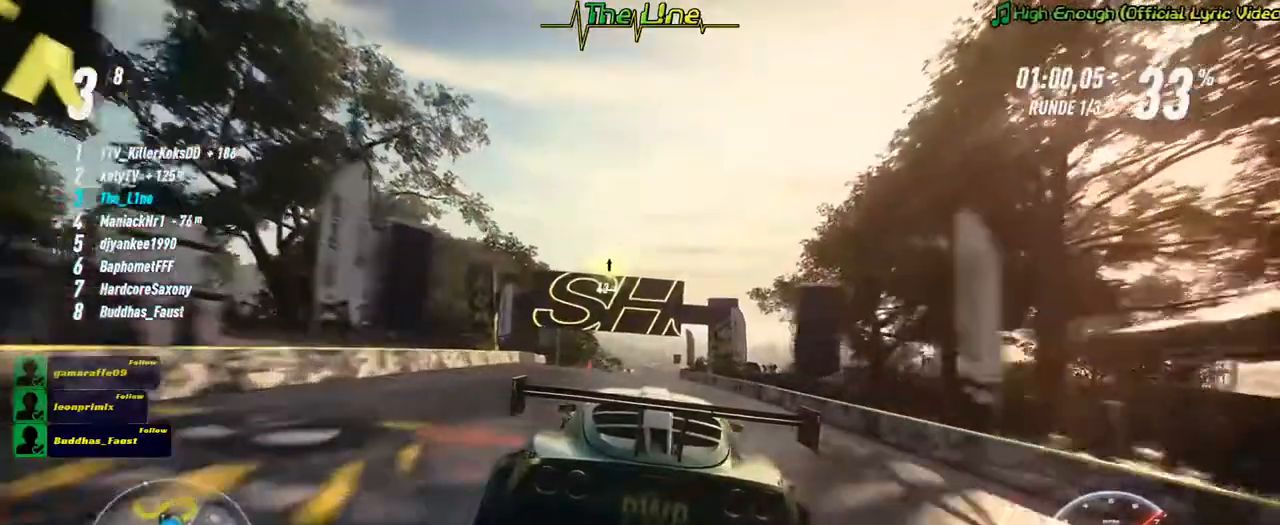
Gameplay with a controller (Xbox layout); each line is a JSON object with the inputs held at the frame after it. "events" lists button and stick changes between this image and that frame as [ms after this image, input, new state], when the widget could be followed in between.
{"buttons": ["R2"], "left_stick": "center", "right_stick": "center", "events": []}
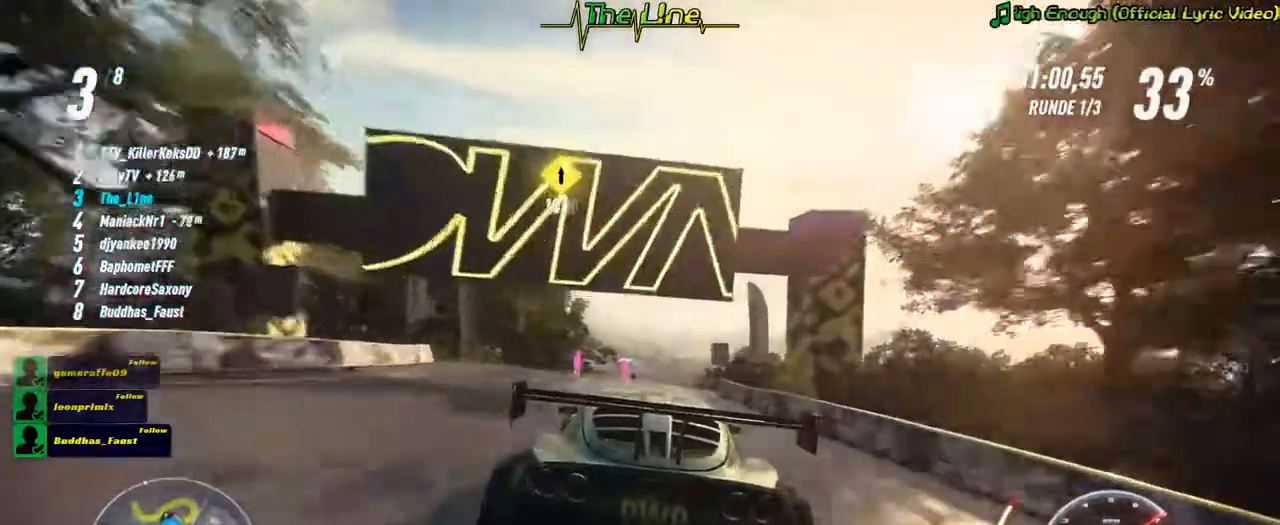
{"buttons": ["R2"], "left_stick": "left", "right_stick": "center", "events": [[417, "left_stick", "left"]]}
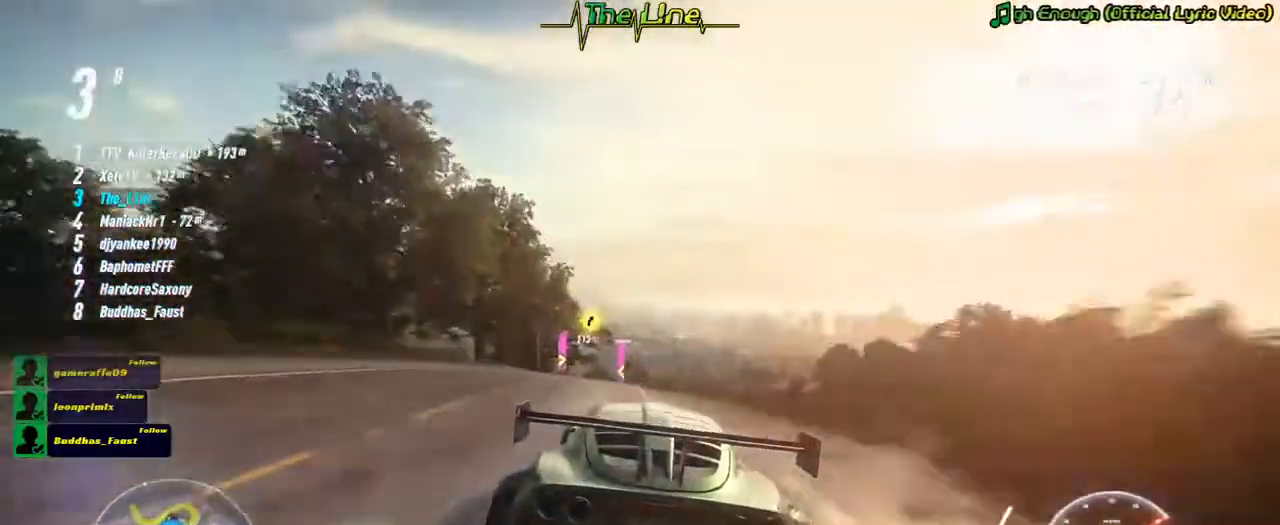
{"buttons": ["R2"], "left_stick": "center", "right_stick": "center", "events": [[117, "left_stick", "center"]]}
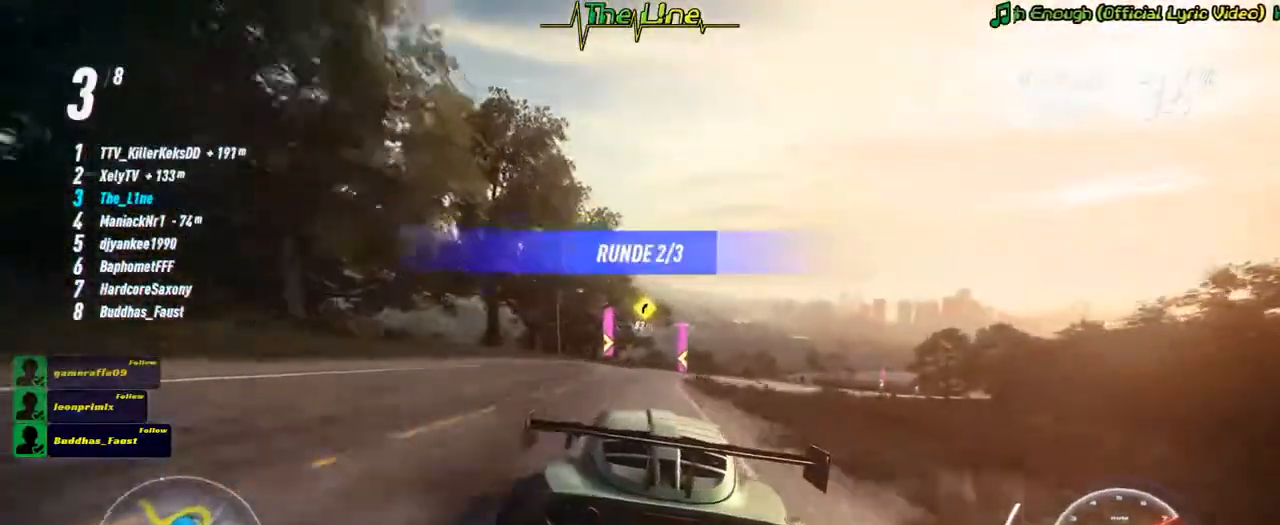
{"buttons": ["R2"], "left_stick": "center", "right_stick": "center", "events": []}
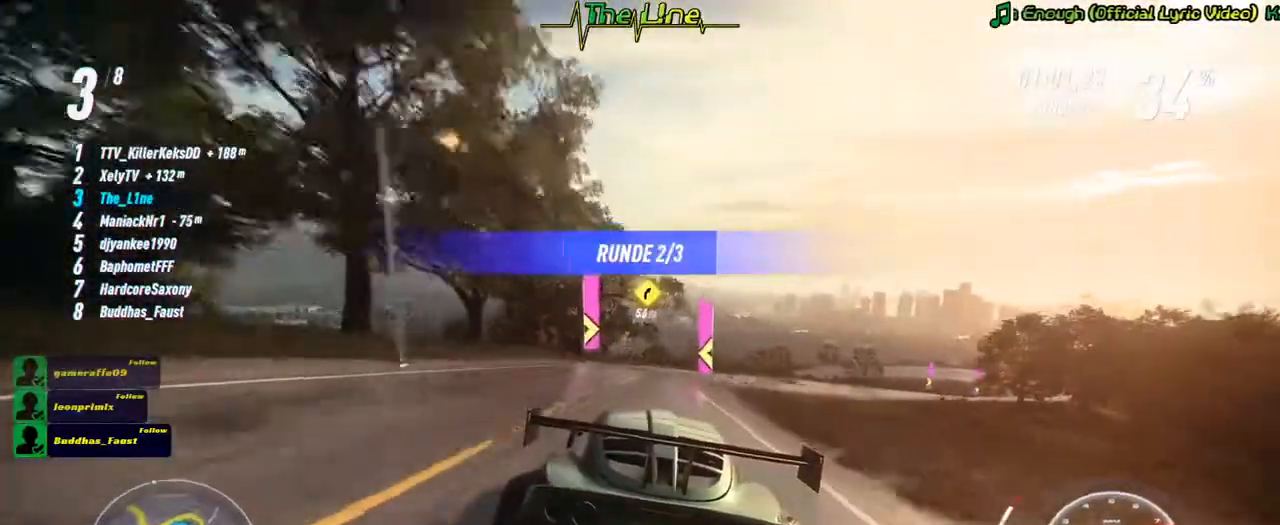
{"buttons": ["R2"], "left_stick": "center", "right_stick": "center", "events": [[234, "left_stick", "right"], [434, "left_stick", "center"]]}
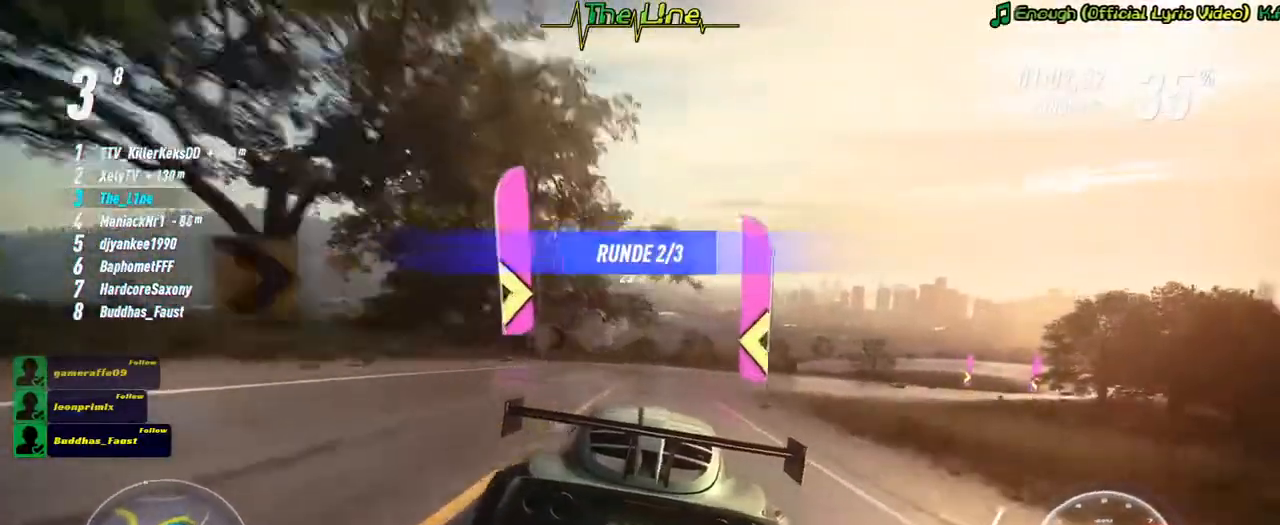
{"buttons": ["R2"], "left_stick": "right", "right_stick": "center", "events": [[100, "left_stick", "right"], [217, "left_stick", "center"], [300, "left_stick", "right"]]}
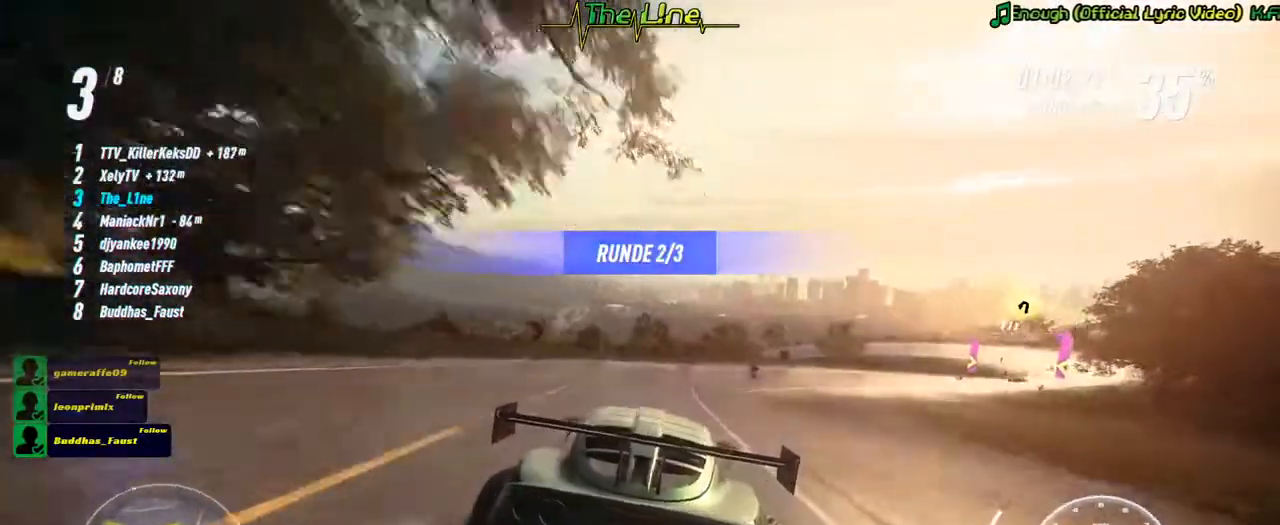
{"buttons": ["R2"], "left_stick": "right", "right_stick": "center", "events": [[67, "left_stick", "center"], [184, "left_stick", "right"]]}
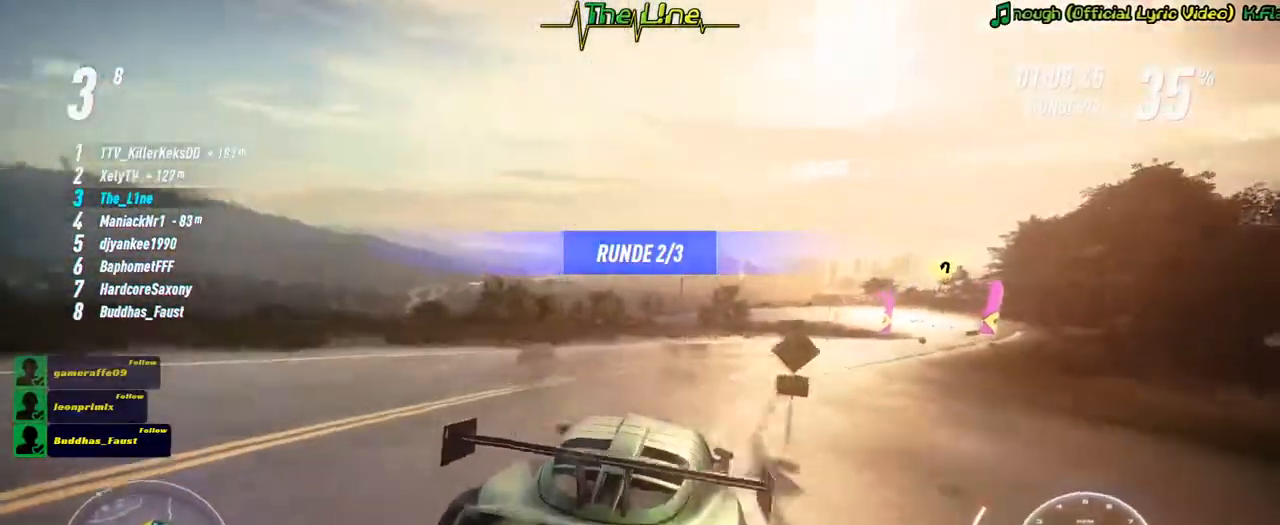
{"buttons": ["R2"], "left_stick": "right", "right_stick": "center", "events": []}
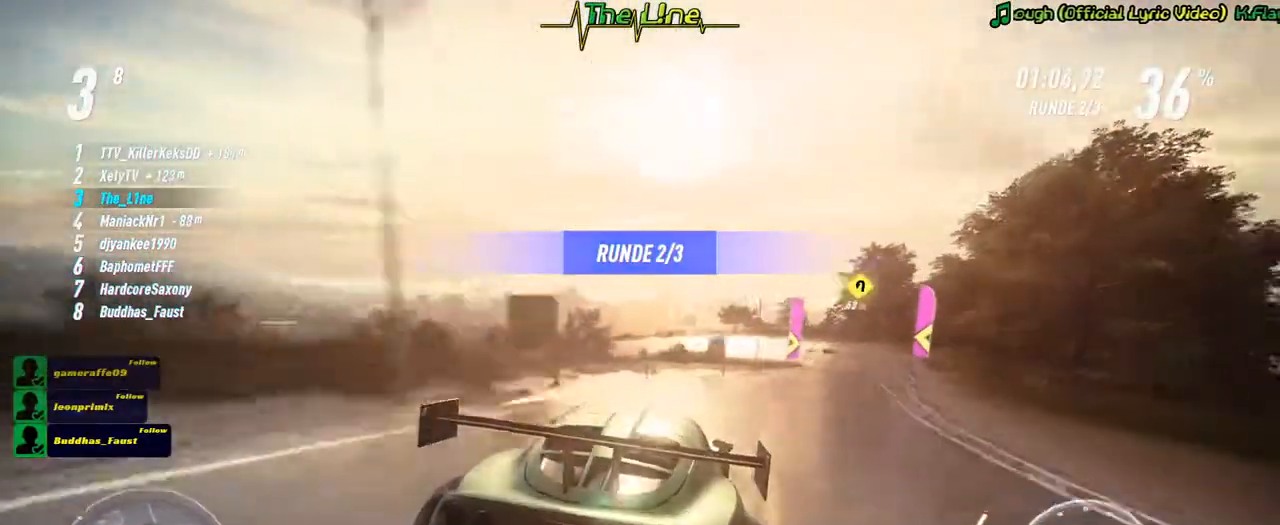
{"buttons": ["R2"], "left_stick": "right", "right_stick": "center", "events": []}
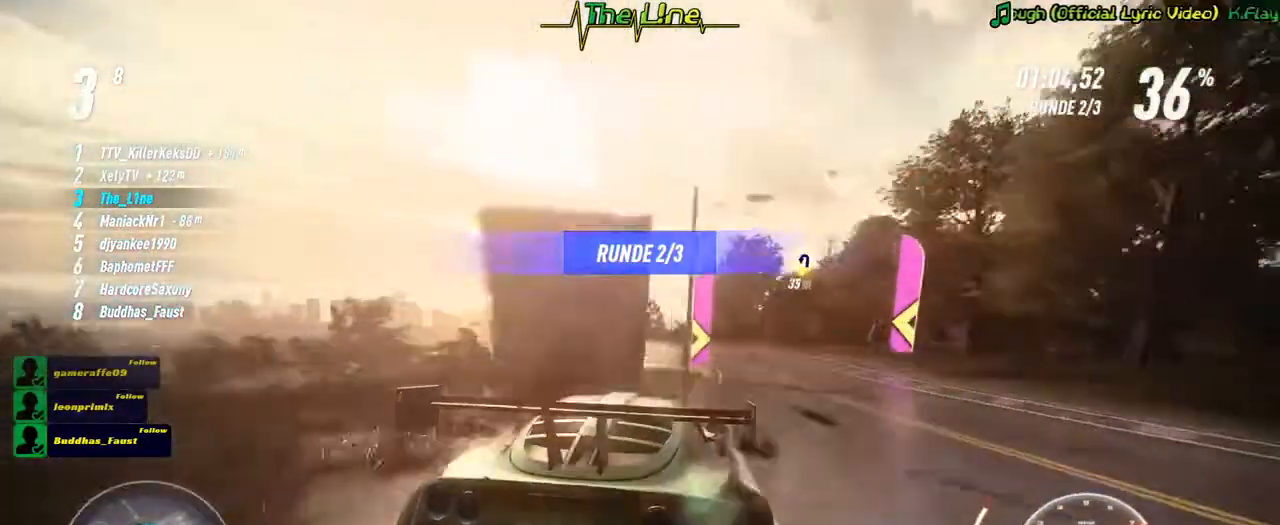
{"buttons": ["R2"], "left_stick": "left", "right_stick": "center", "events": [[233, "left_stick", "center"], [483, "left_stick", "left"]]}
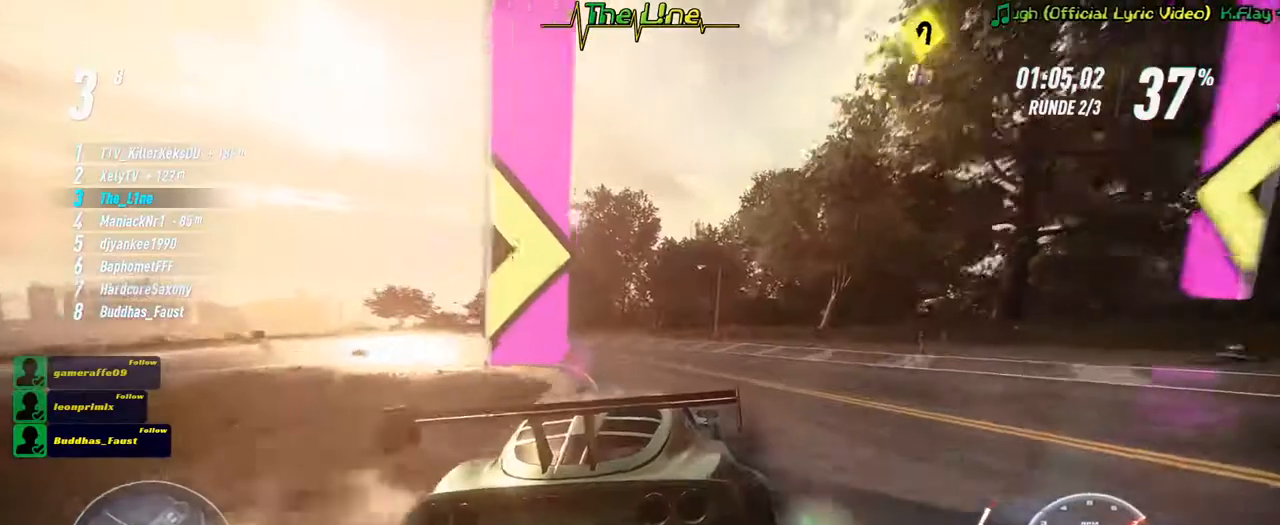
{"buttons": ["L2", "R2"], "left_stick": "left", "right_stick": "center", "events": [[384, "L2", "down"]]}
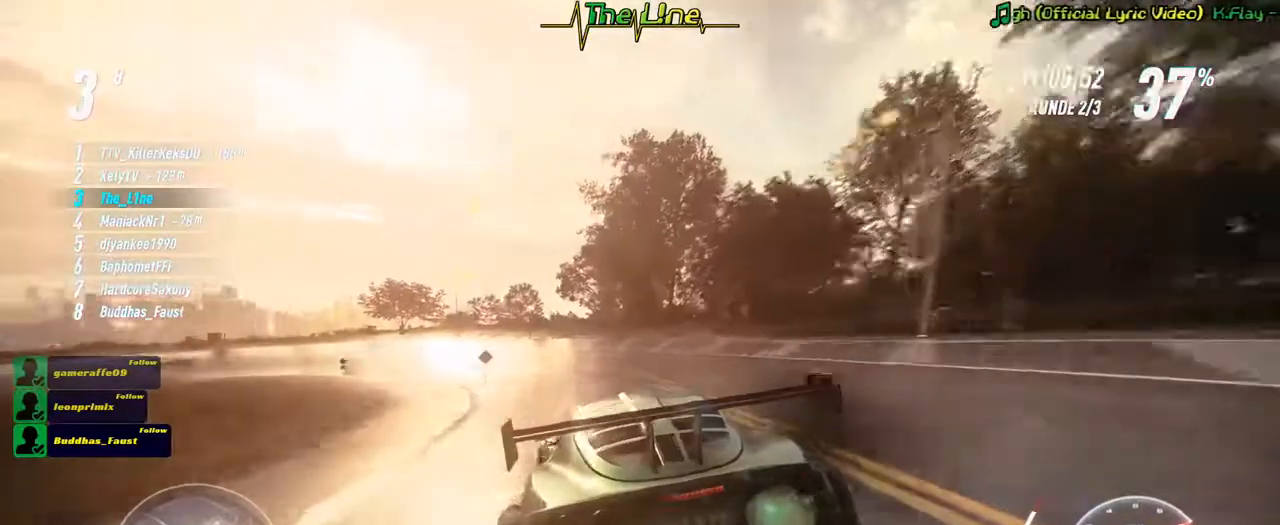
{"buttons": ["R2"], "left_stick": "left", "right_stick": "center", "events": [[133, "L2", "up"], [267, "left_stick", "center"], [333, "left_stick", "left"]]}
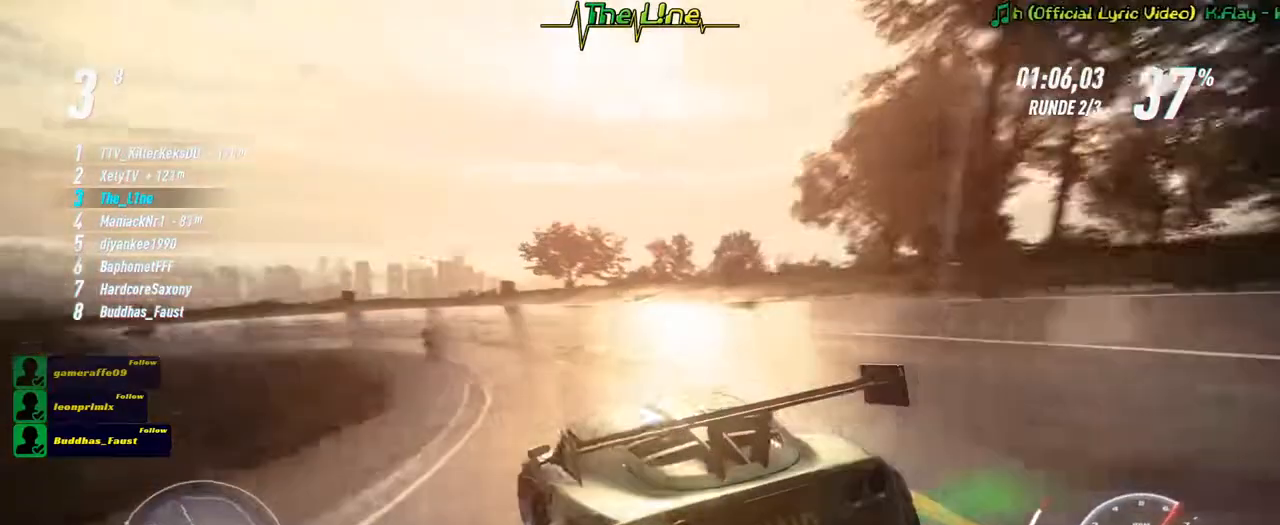
{"buttons": ["R2"], "left_stick": "right", "right_stick": "center", "events": [[67, "left_stick", "center"], [234, "left_stick", "right"]]}
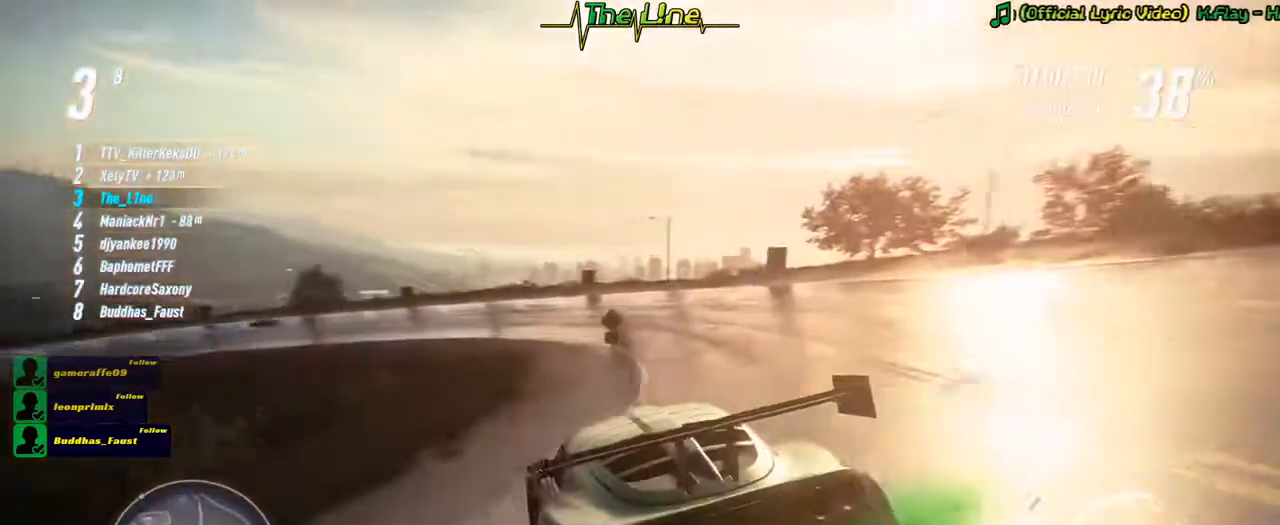
{"buttons": ["R2"], "left_stick": "left", "right_stick": "center", "events": [[150, "left_stick", "center"], [300, "left_stick", "left"]]}
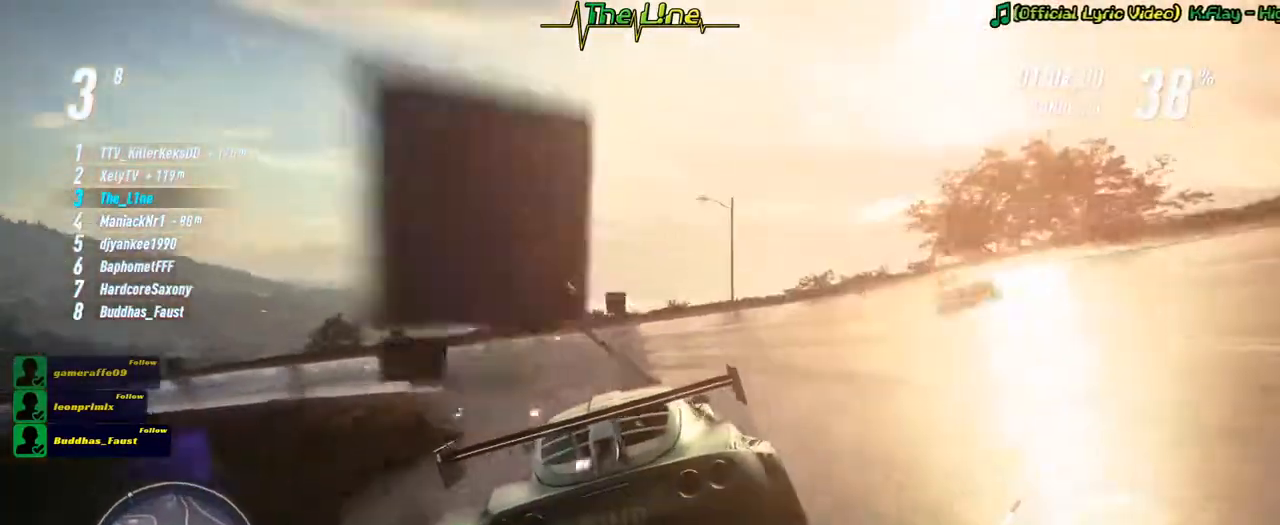
{"buttons": ["R2"], "left_stick": "left", "right_stick": "center", "events": [[300, "left_stick", "center"], [367, "left_stick", "left"]]}
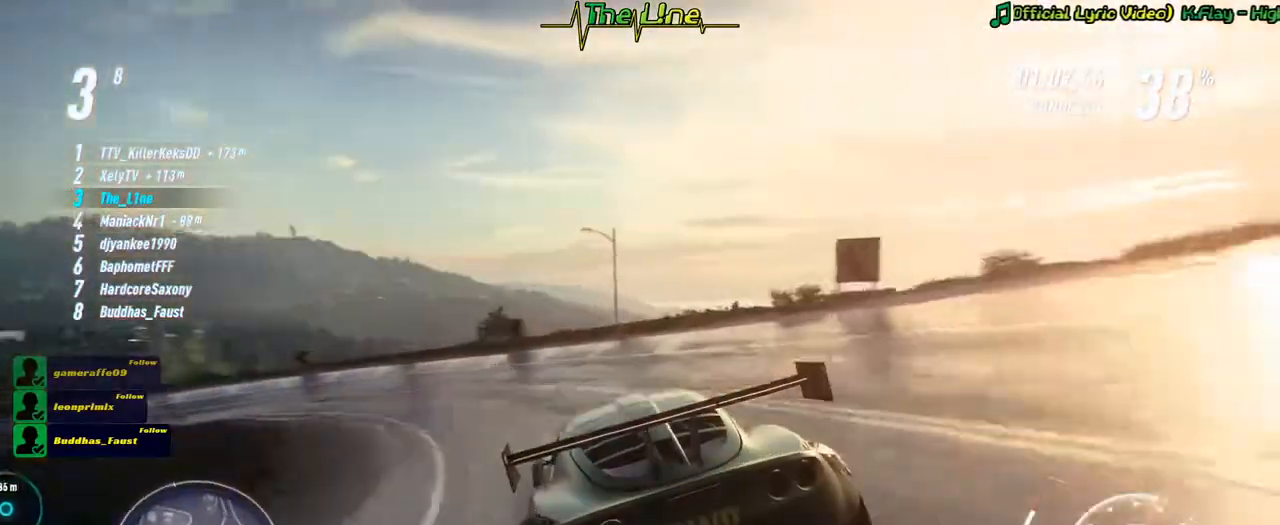
{"buttons": ["R2"], "left_stick": "left", "right_stick": "center", "events": []}
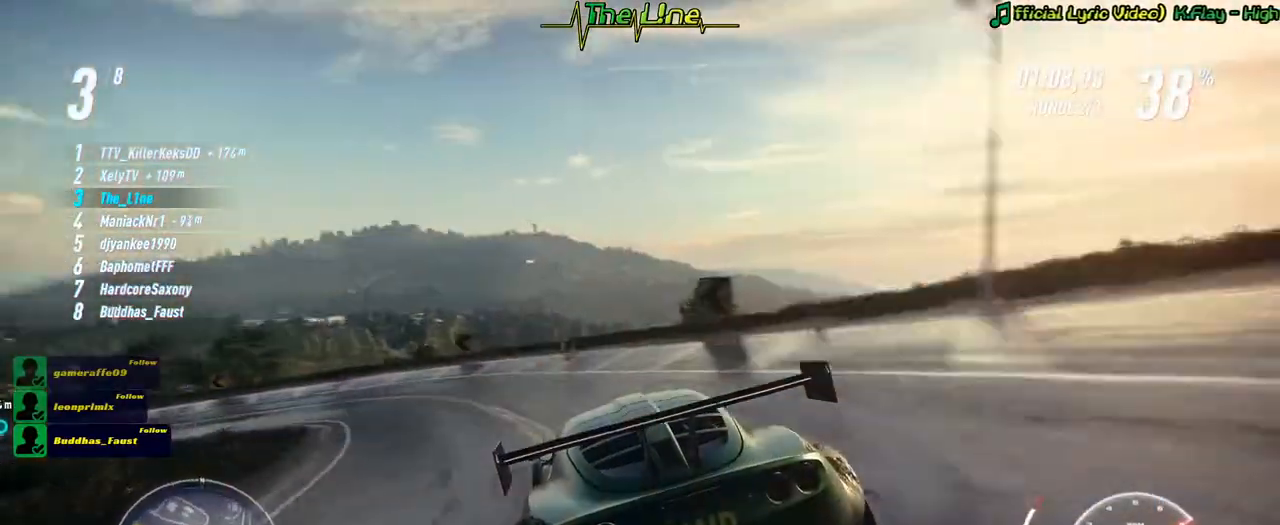
{"buttons": ["R2"], "left_stick": "left", "right_stick": "center", "events": []}
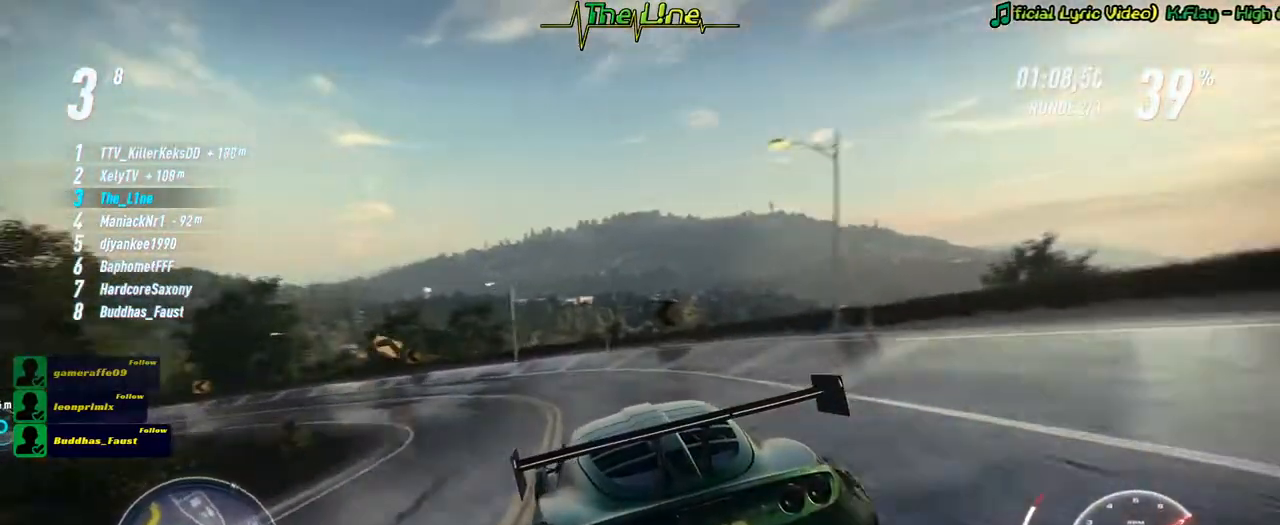
{"buttons": ["R2"], "left_stick": "left", "right_stick": "center", "events": []}
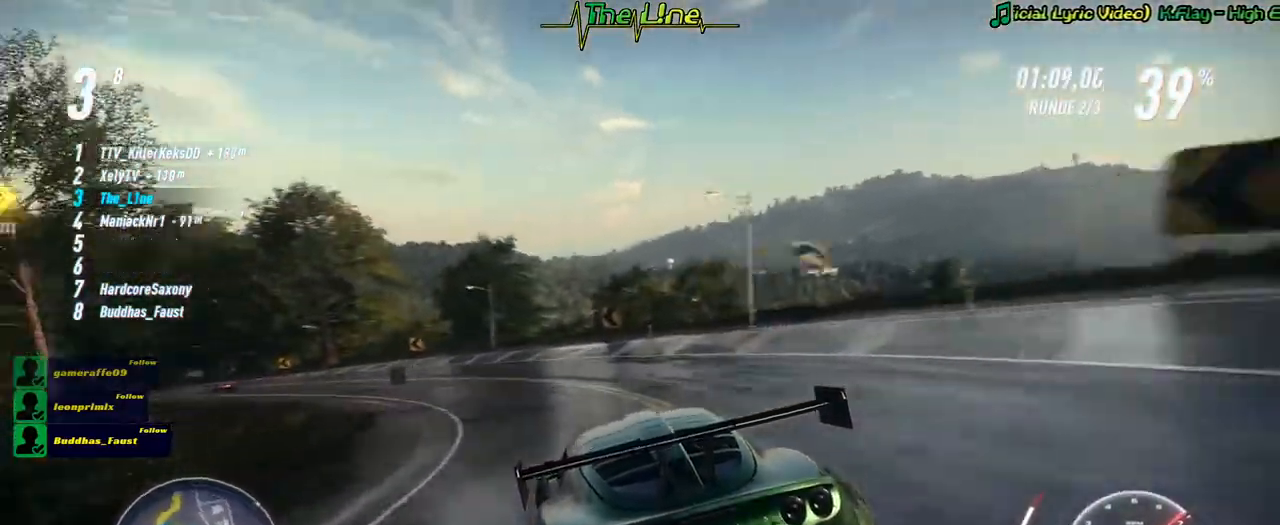
{"buttons": ["R2"], "left_stick": "up-left", "right_stick": "center", "events": [[34, "left_stick", "center"], [184, "left_stick", "left"], [317, "left_stick", "center"], [501, "left_stick", "up-left"]]}
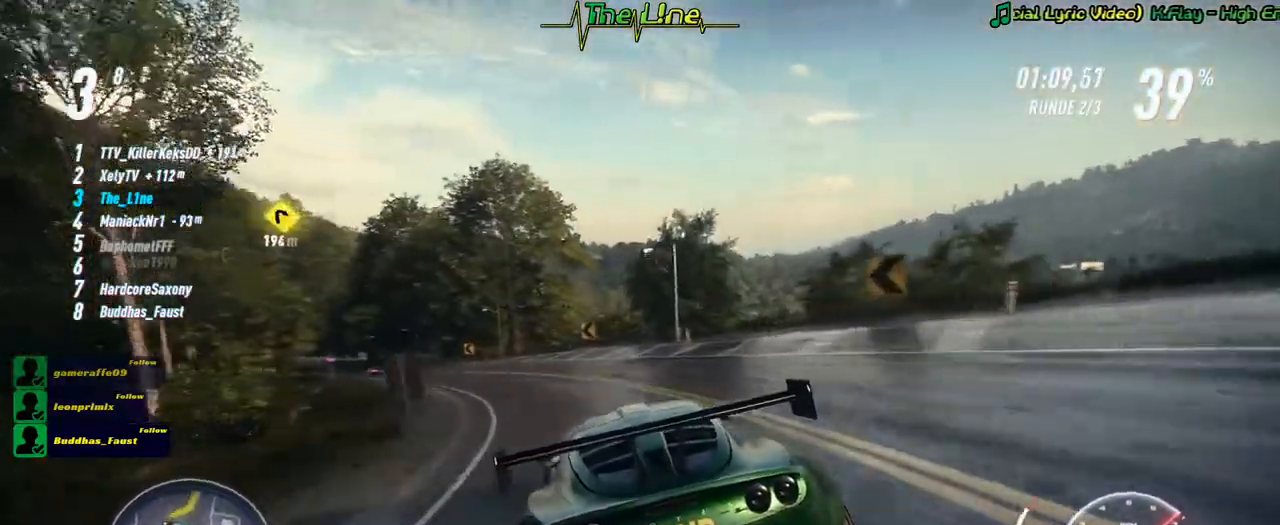
{"buttons": ["R2"], "left_stick": "center", "right_stick": "center", "events": [[133, "left_stick", "center"], [267, "left_stick", "up-left"], [484, "left_stick", "center"]]}
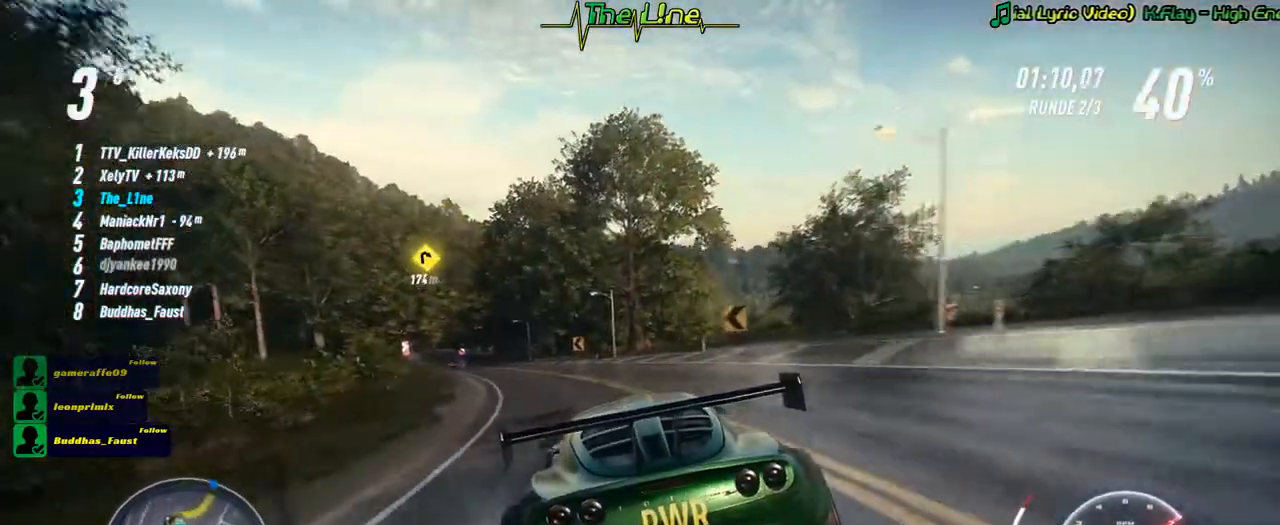
{"buttons": ["R2"], "left_stick": "center", "right_stick": "center", "events": [[101, "left_stick", "left"], [267, "left_stick", "center"]]}
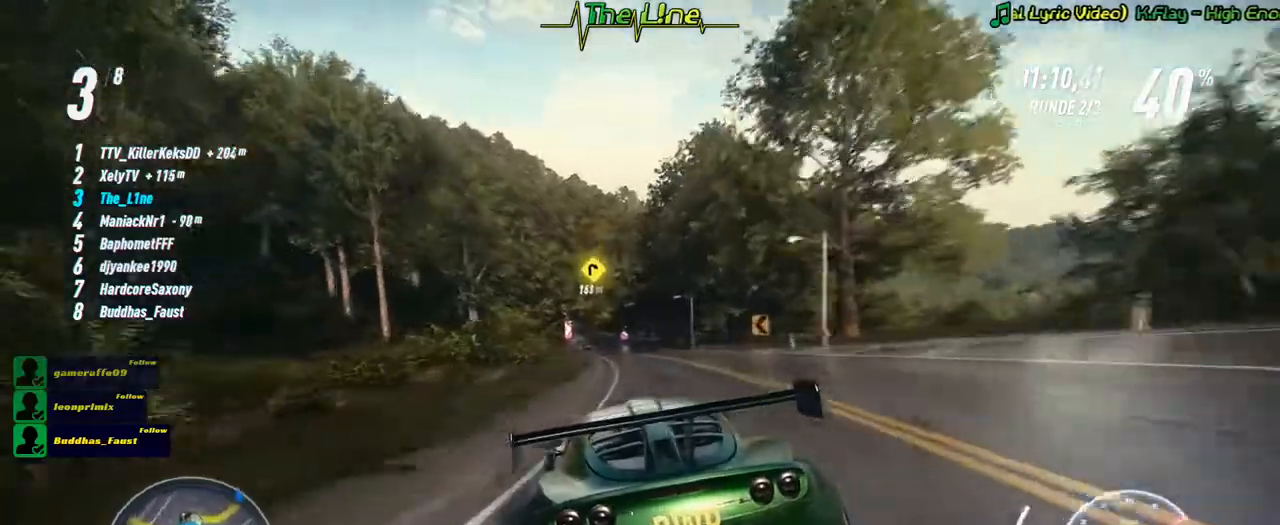
{"buttons": ["R2"], "left_stick": "center", "right_stick": "center", "events": [[234, "left_stick", "right"], [334, "left_stick", "center"]]}
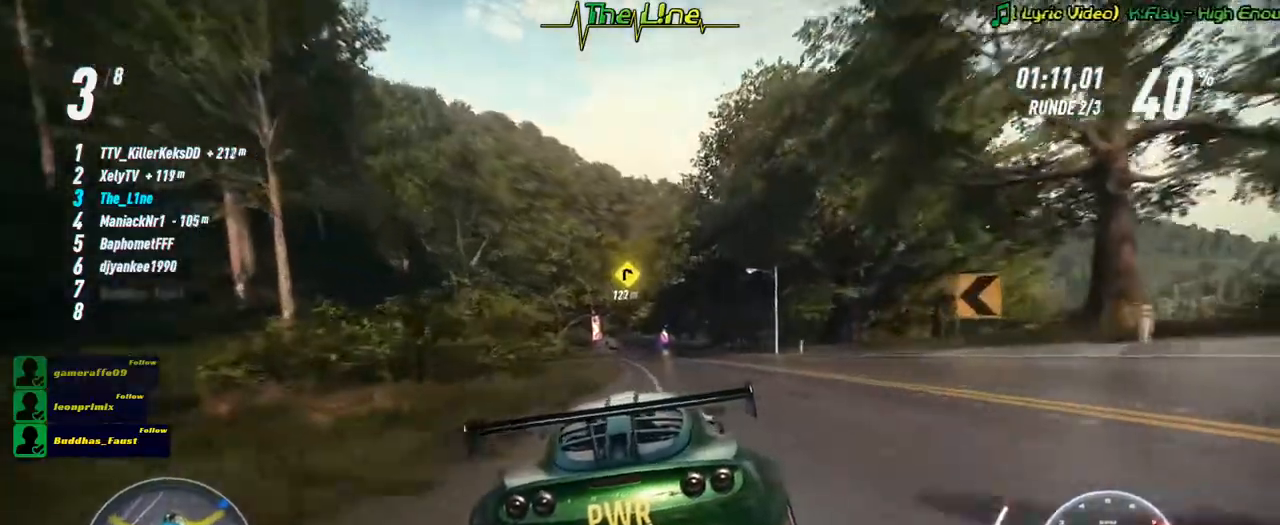
{"buttons": ["R2"], "left_stick": "center", "right_stick": "center", "events": []}
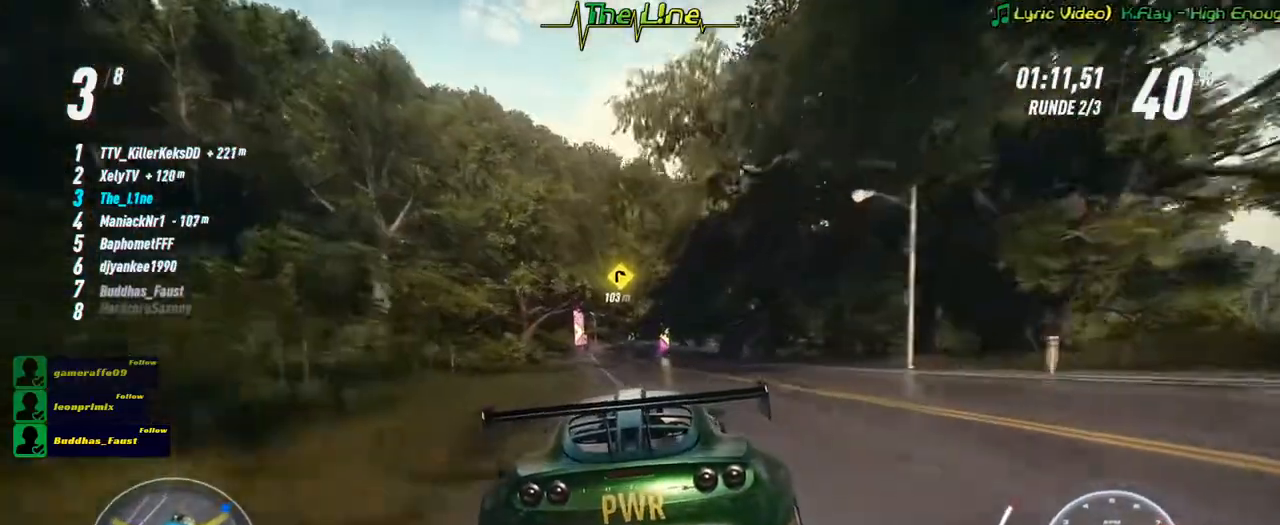
{"buttons": ["R2"], "left_stick": "center", "right_stick": "center", "events": [[200, "left_stick", "up-left"], [284, "left_stick", "center"]]}
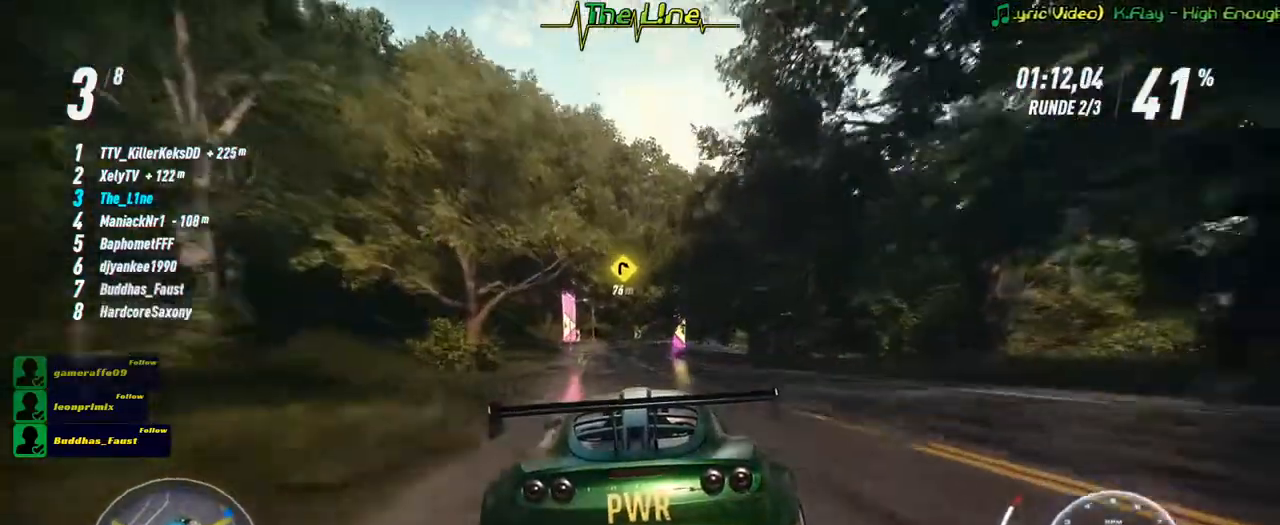
{"buttons": ["R2"], "left_stick": "center", "right_stick": "center", "events": []}
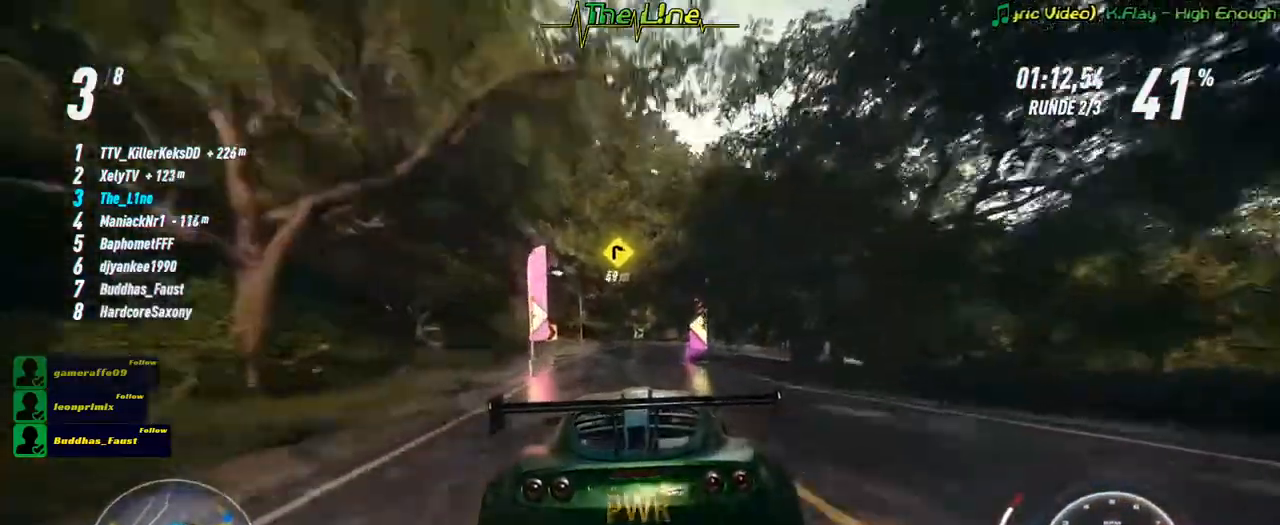
{"buttons": ["R2"], "left_stick": "center", "right_stick": "center", "events": []}
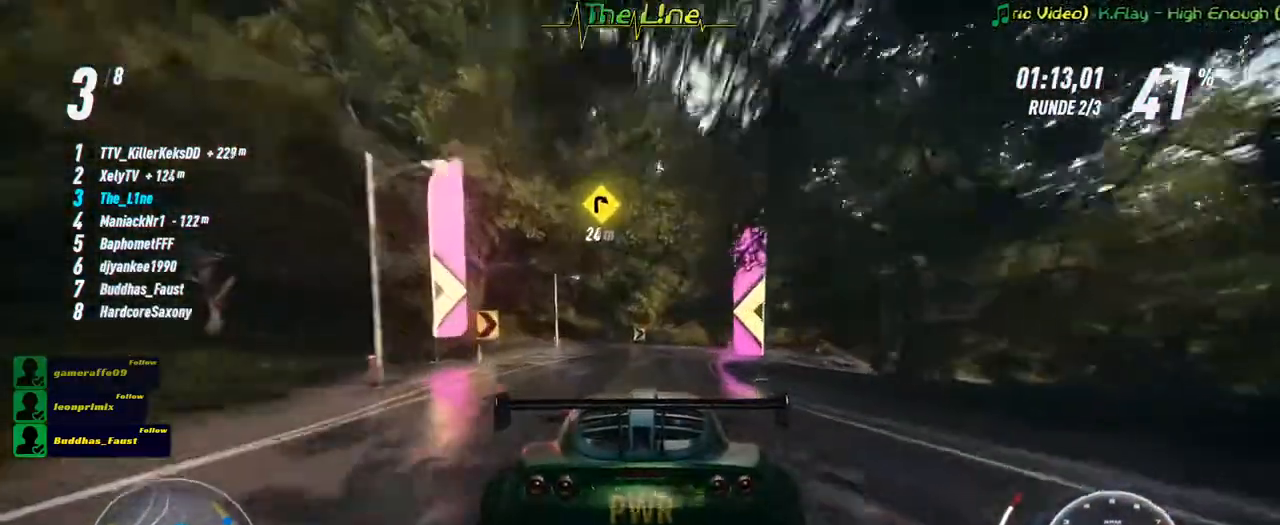
{"buttons": ["R2"], "left_stick": "right", "right_stick": "center", "events": [[101, "left_stick", "right"], [284, "left_stick", "center"], [367, "left_stick", "right"]]}
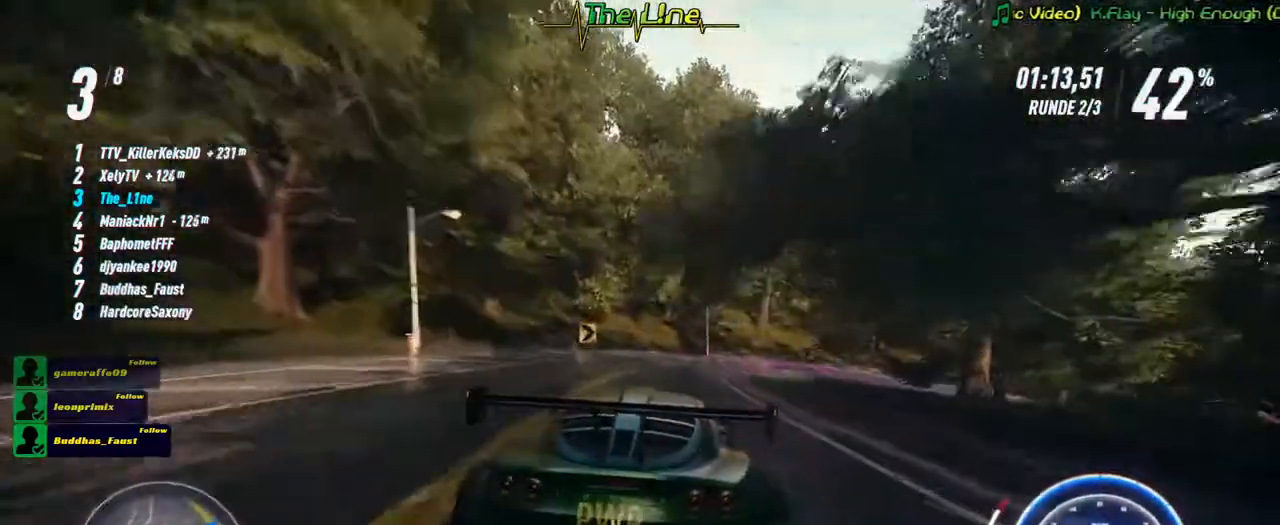
{"buttons": ["R2"], "left_stick": "right", "right_stick": "center", "events": [[83, "left_stick", "center"], [233, "left_stick", "right"]]}
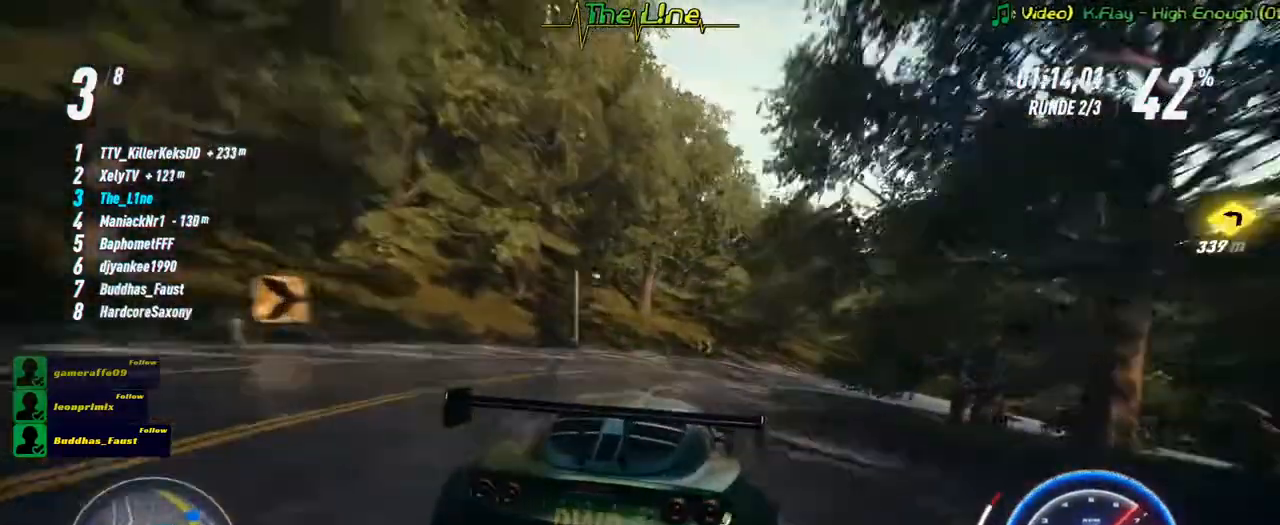
{"buttons": ["R2"], "left_stick": "center", "right_stick": "center", "events": [[34, "left_stick", "center"], [151, "left_stick", "right"], [267, "left_stick", "center"]]}